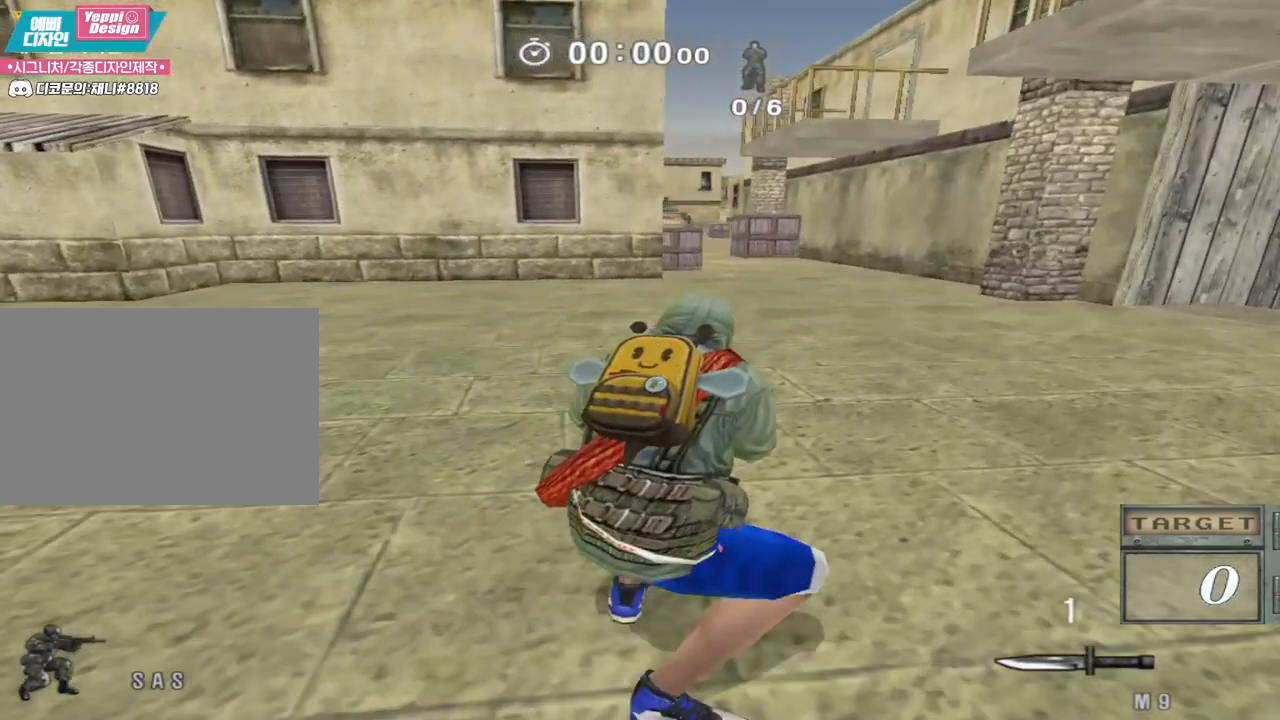
Gameplay with keyboard; each line is a JSON object with the keys held at the frame after it. "events" lists presses ("down") and releases ("up") of "a", "ctrl", "d", "e", "f", "q", "r", "s", "shift", "space", "tab" and "w" between this image and that frame as [ms after this image, input, new state], when the widget could be followed in between. No other keys are recorded. Mouse input is not recorded.
{"keys": ["d", "w"], "events": [[233, "space", "down"], [283, "ctrl", "up"], [300, "w", "down"], [317, "d", "down"], [333, "space", "up"]]}
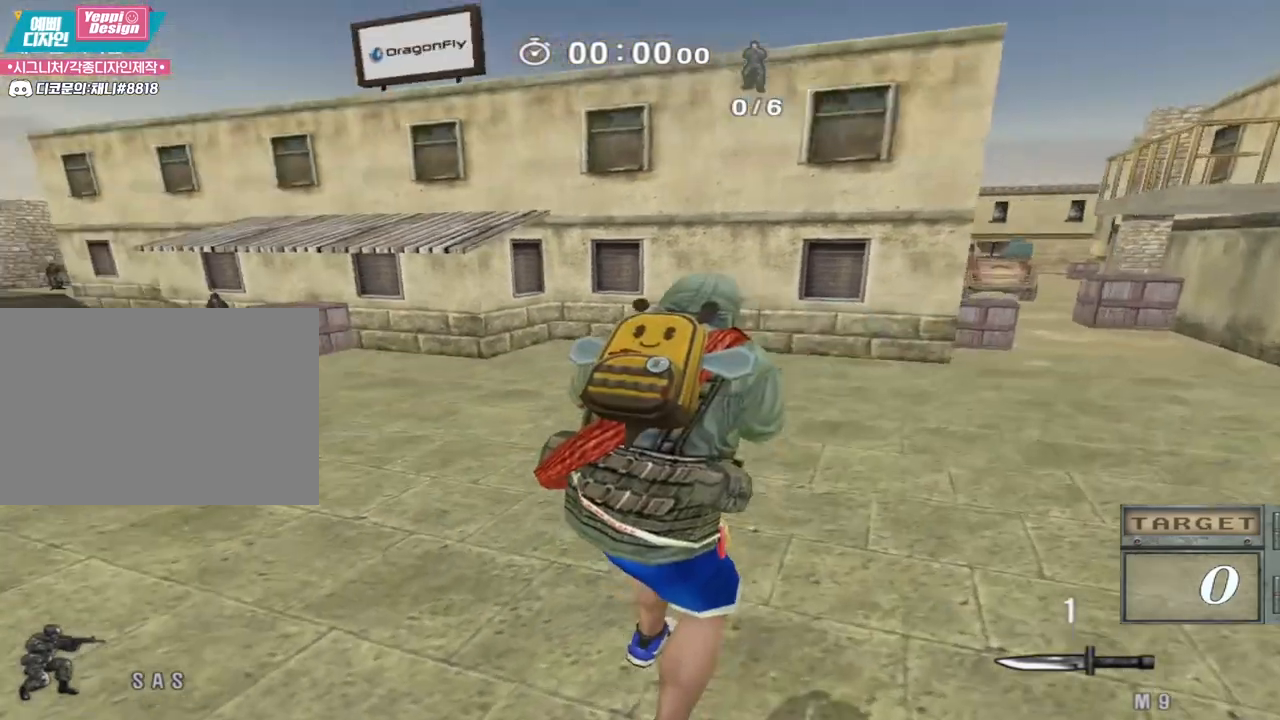
{"keys": ["d", "w"], "events": []}
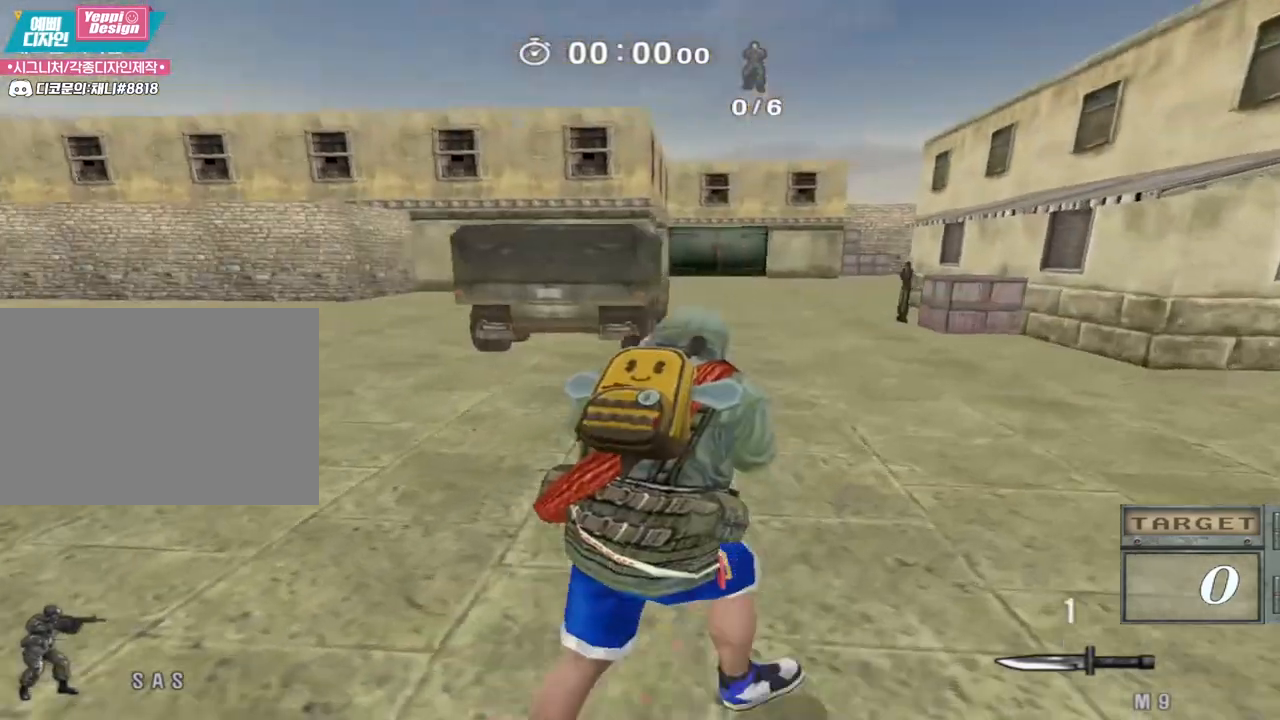
{"keys": ["ctrl"], "events": [[100, "ctrl", "down"], [117, "d", "up"], [117, "w", "up"]]}
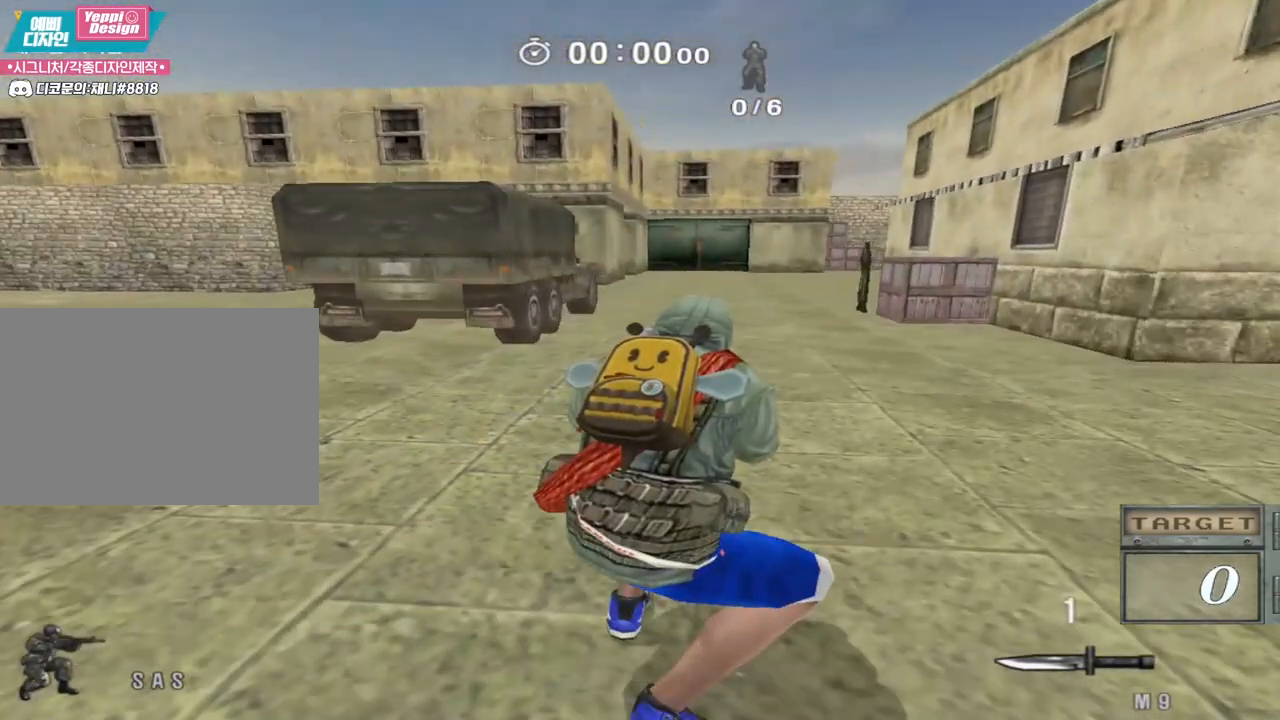
{"keys": ["d", "w"], "events": [[183, "space", "down"], [200, "ctrl", "up"], [250, "d", "down"], [250, "space", "up"], [267, "w", "down"]]}
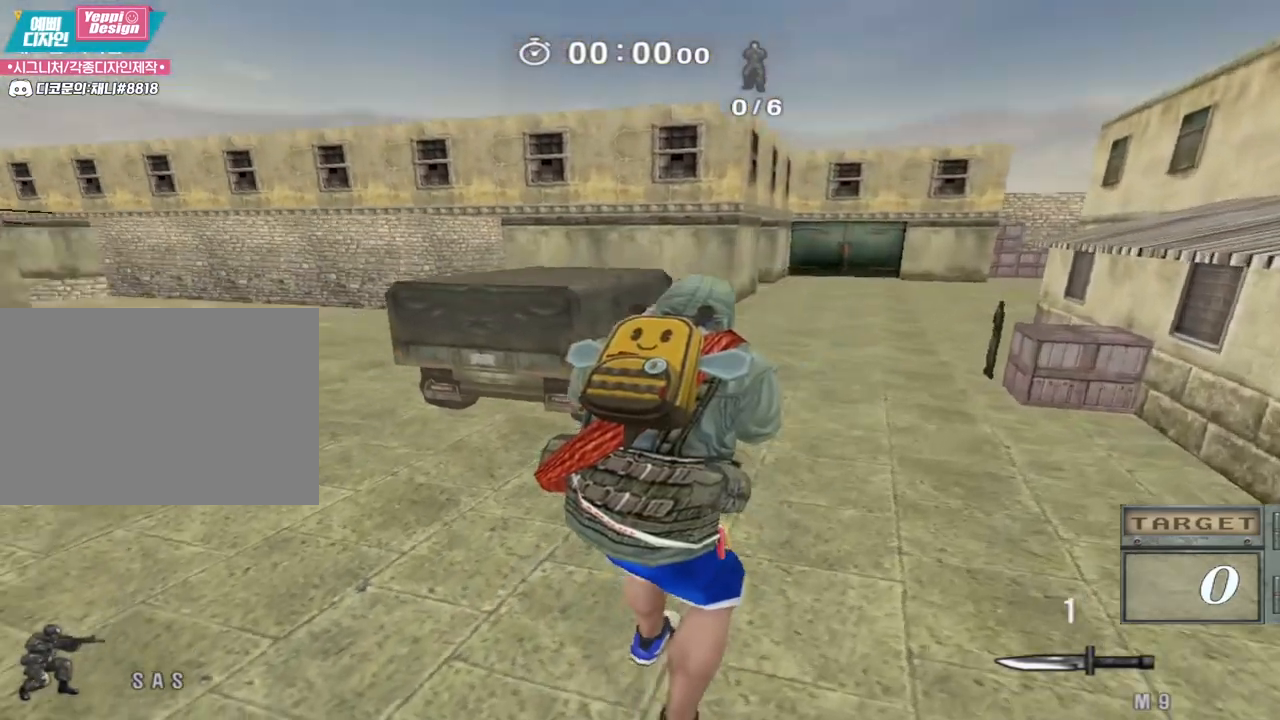
{"keys": ["ctrl"], "events": [[450, "ctrl", "down"], [450, "d", "up"], [467, "w", "up"]]}
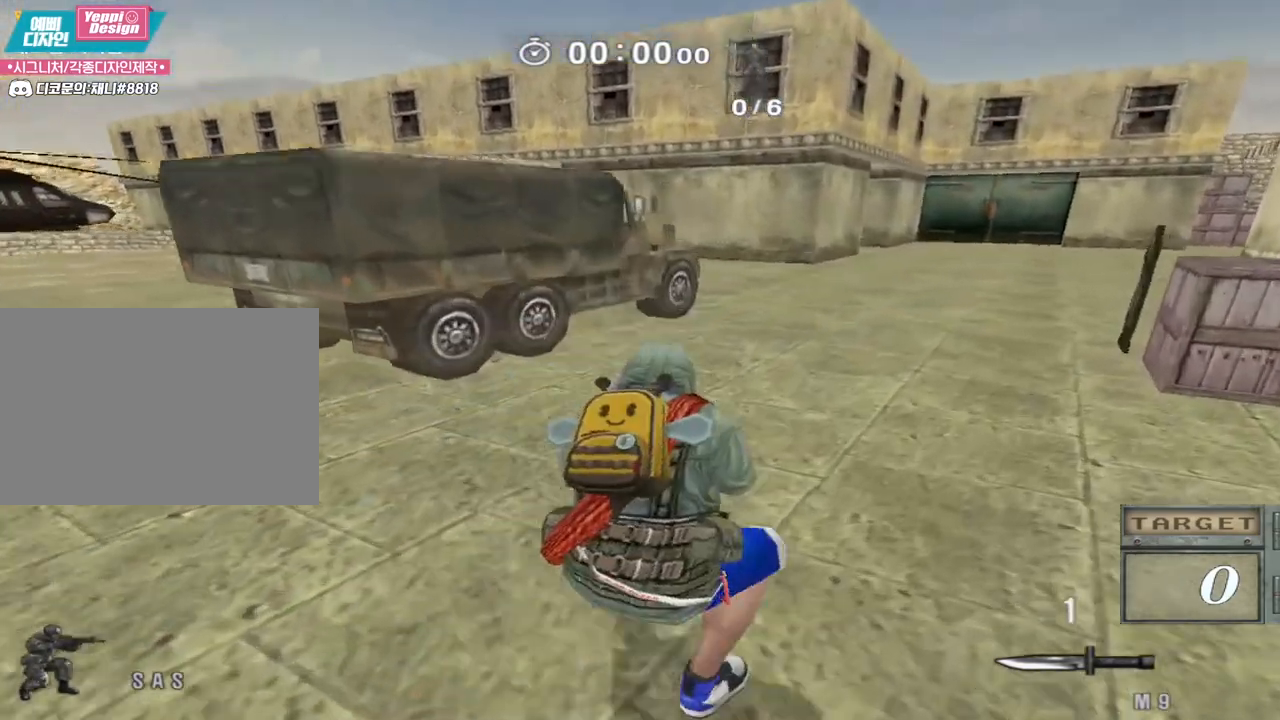
{"keys": ["ctrl", "space"], "events": [[500, "space", "down"]]}
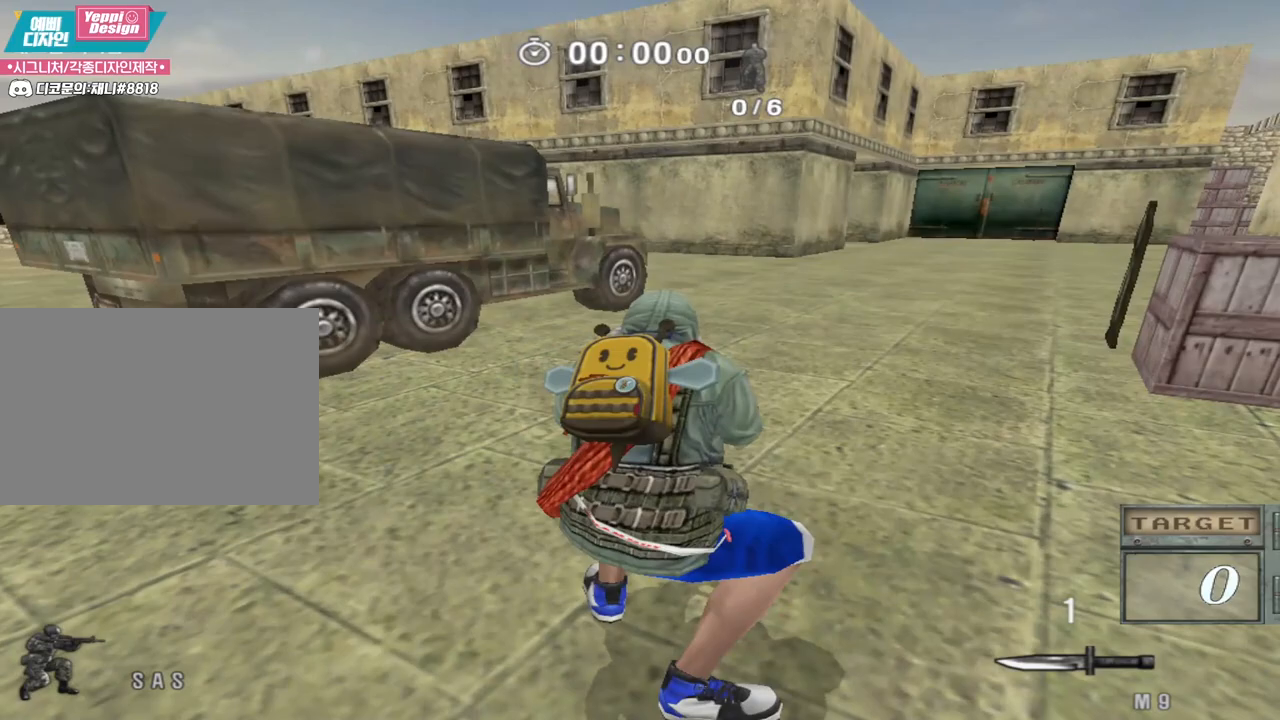
{"keys": ["d", "w"], "events": [[17, "ctrl", "up"], [50, "d", "down"], [50, "space", "up"], [50, "w", "down"]]}
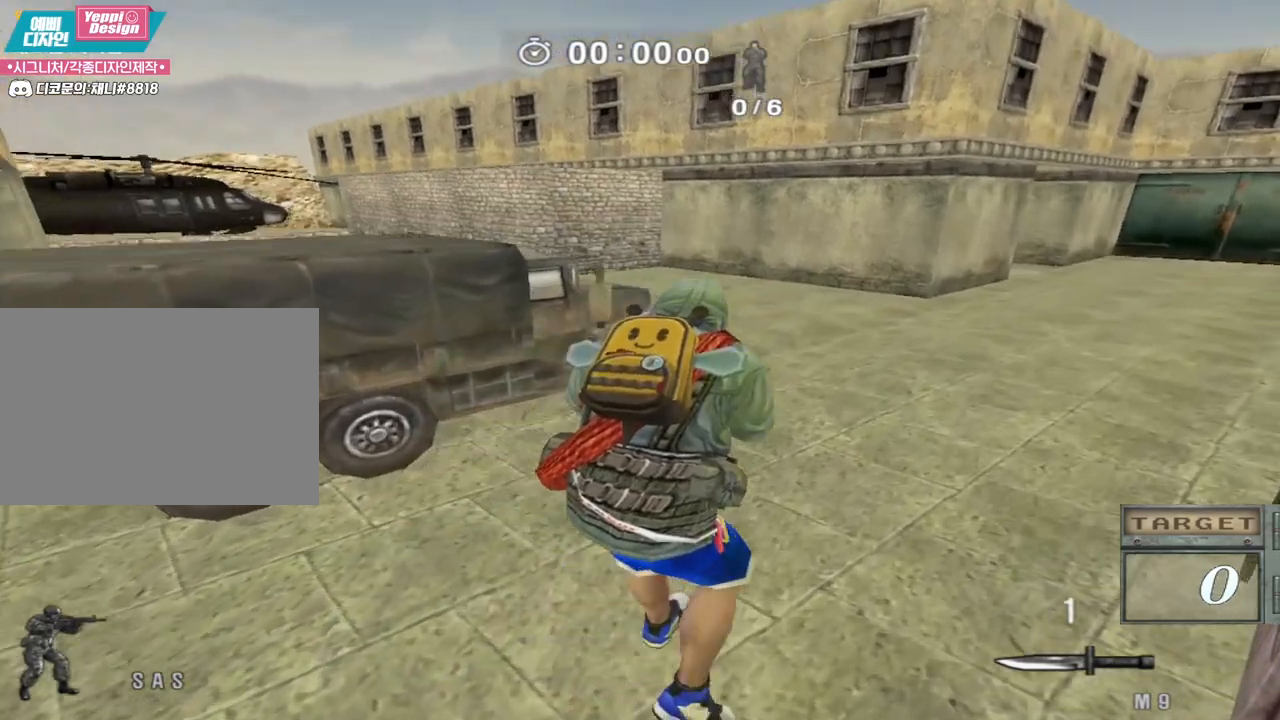
{"keys": ["ctrl"], "events": [[300, "ctrl", "down"], [317, "w", "up"], [333, "d", "up"]]}
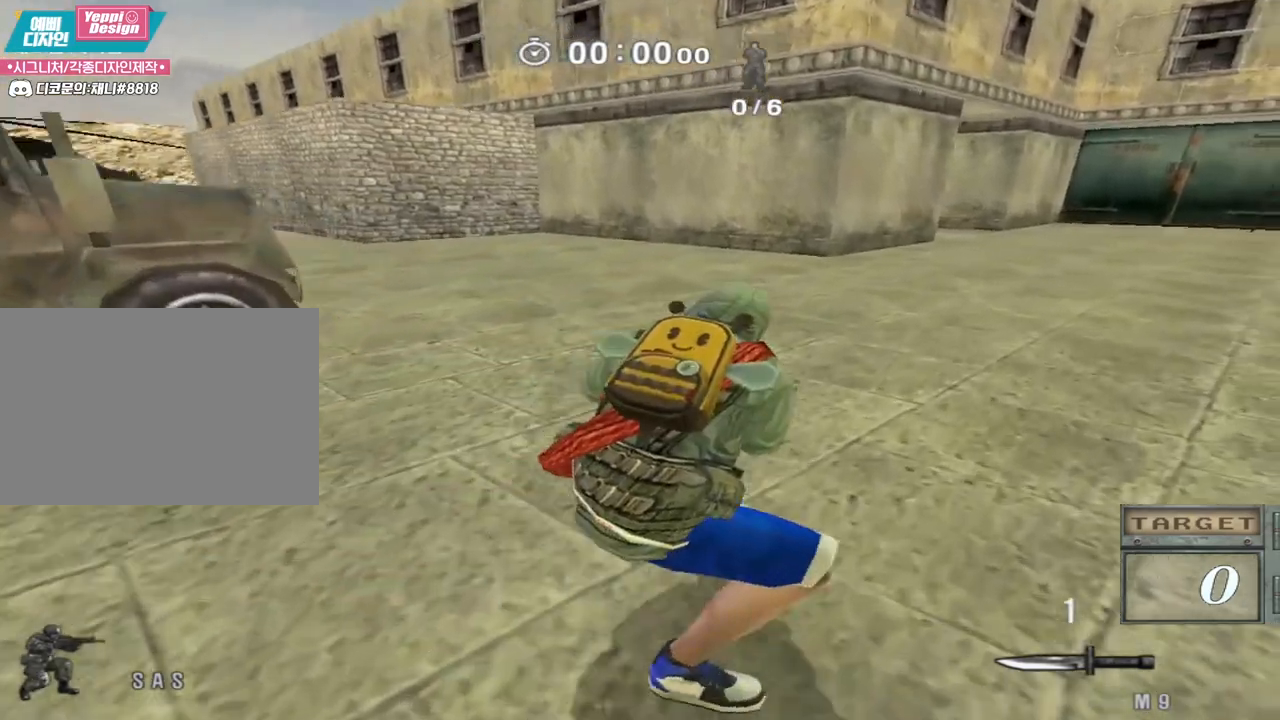
{"keys": ["d", "w"], "events": [[350, "space", "down"], [383, "ctrl", "up"], [400, "space", "up"], [400, "w", "down"], [417, "d", "down"]]}
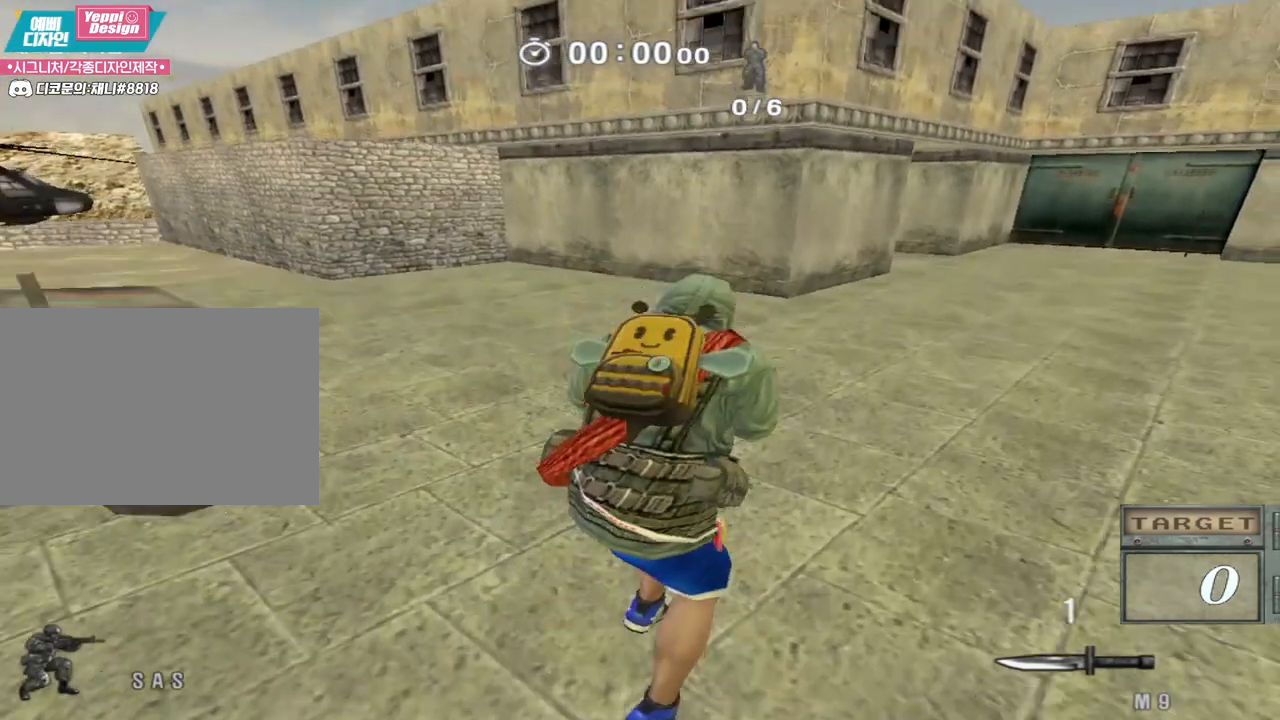
{"keys": ["d", "w"], "events": []}
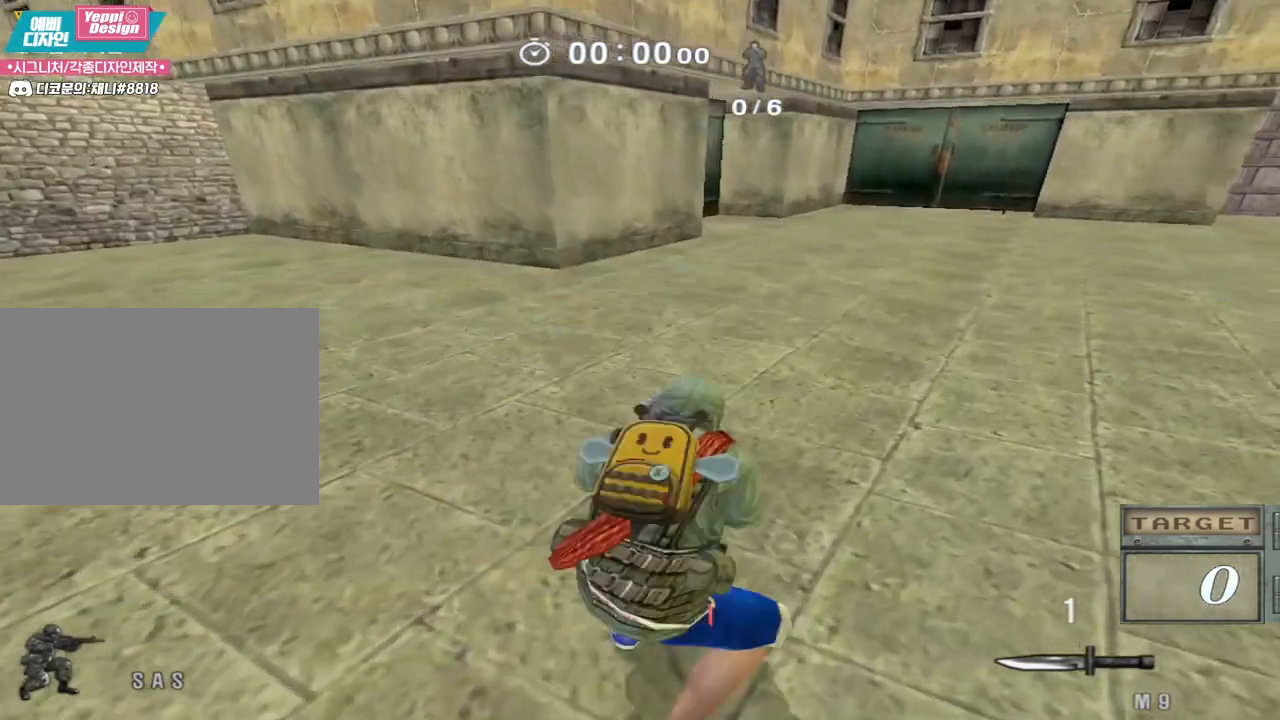
{"keys": ["ctrl"], "events": [[167, "ctrl", "down"], [183, "d", "up"], [200, "w", "up"]]}
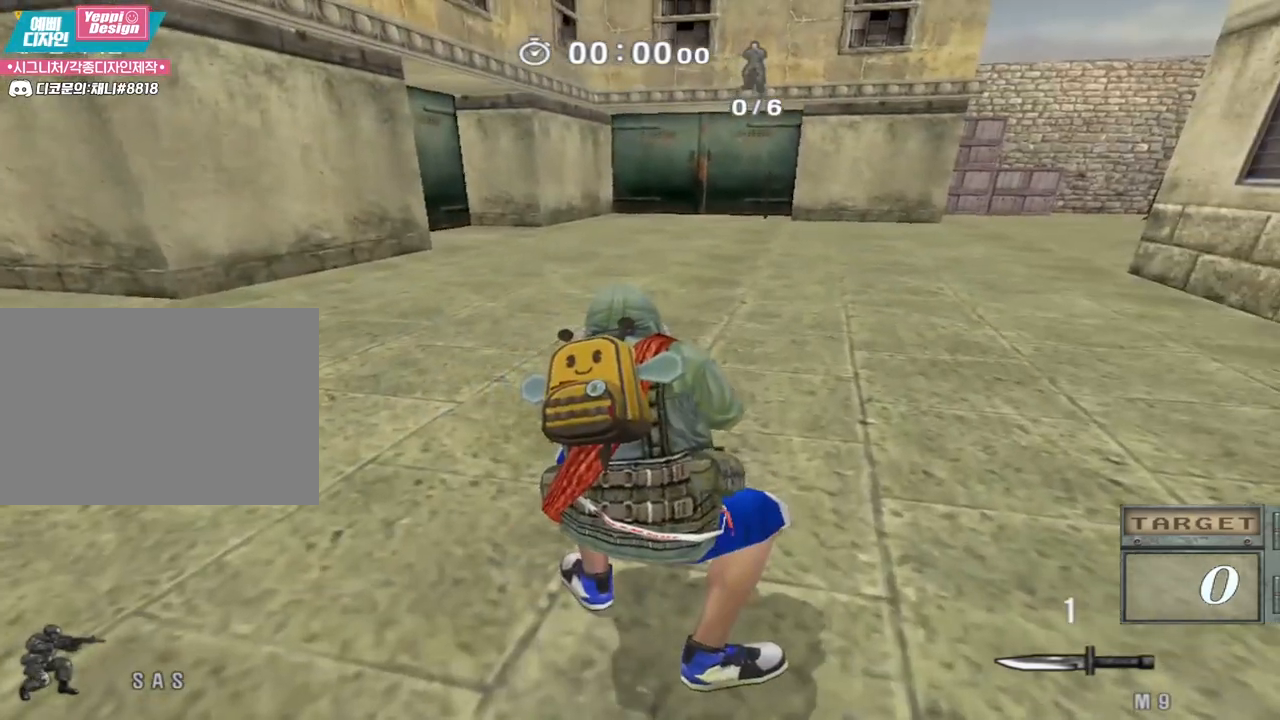
{"keys": ["ctrl"], "events": []}
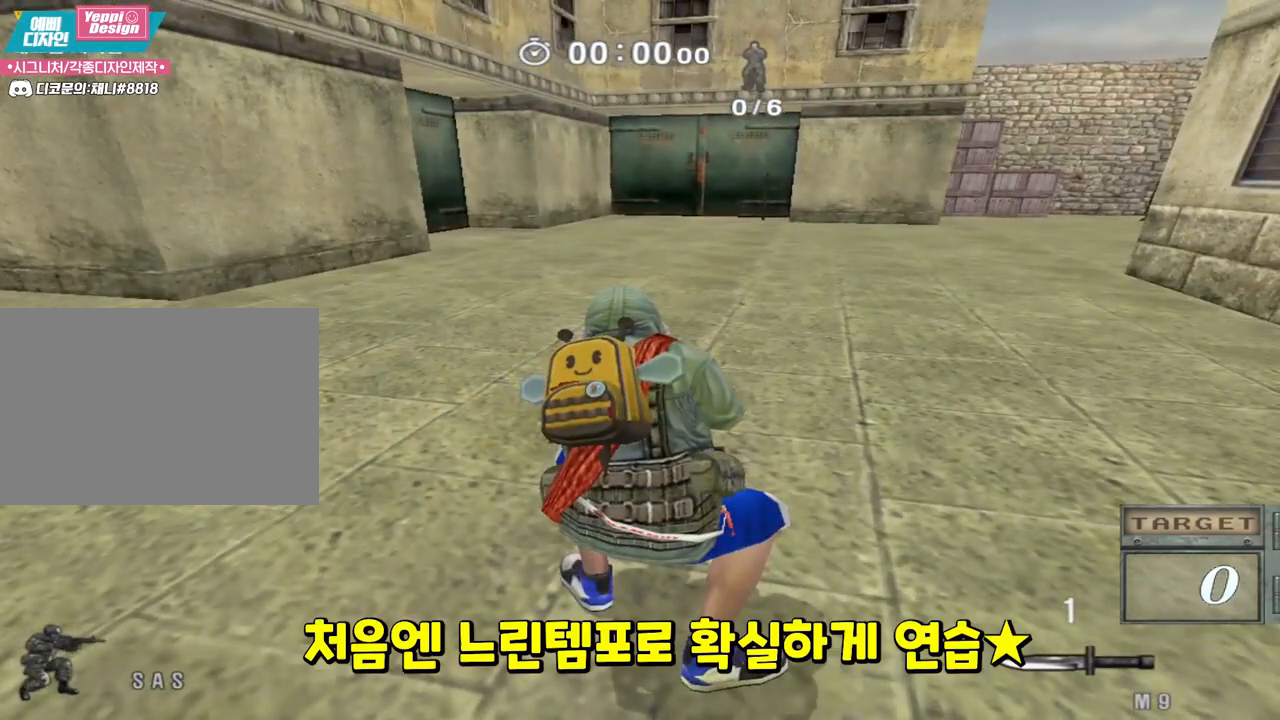
{"keys": ["ctrl"], "events": []}
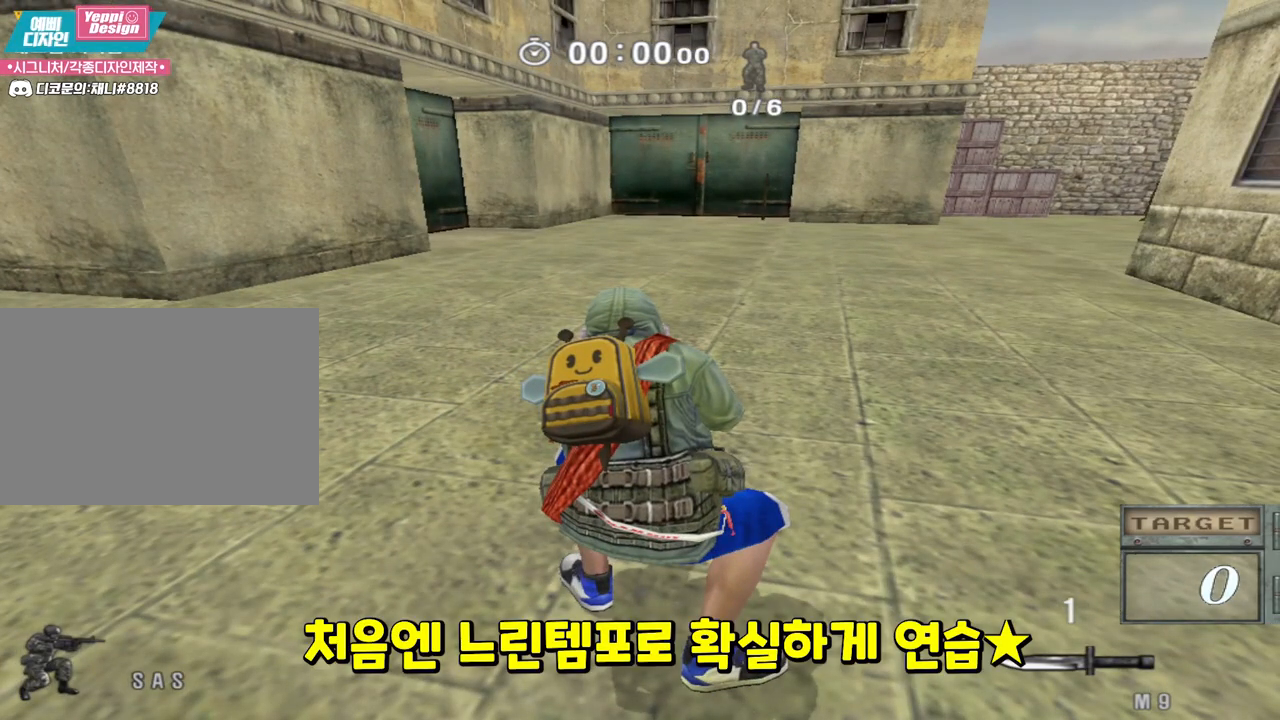
{"keys": ["ctrl"], "events": []}
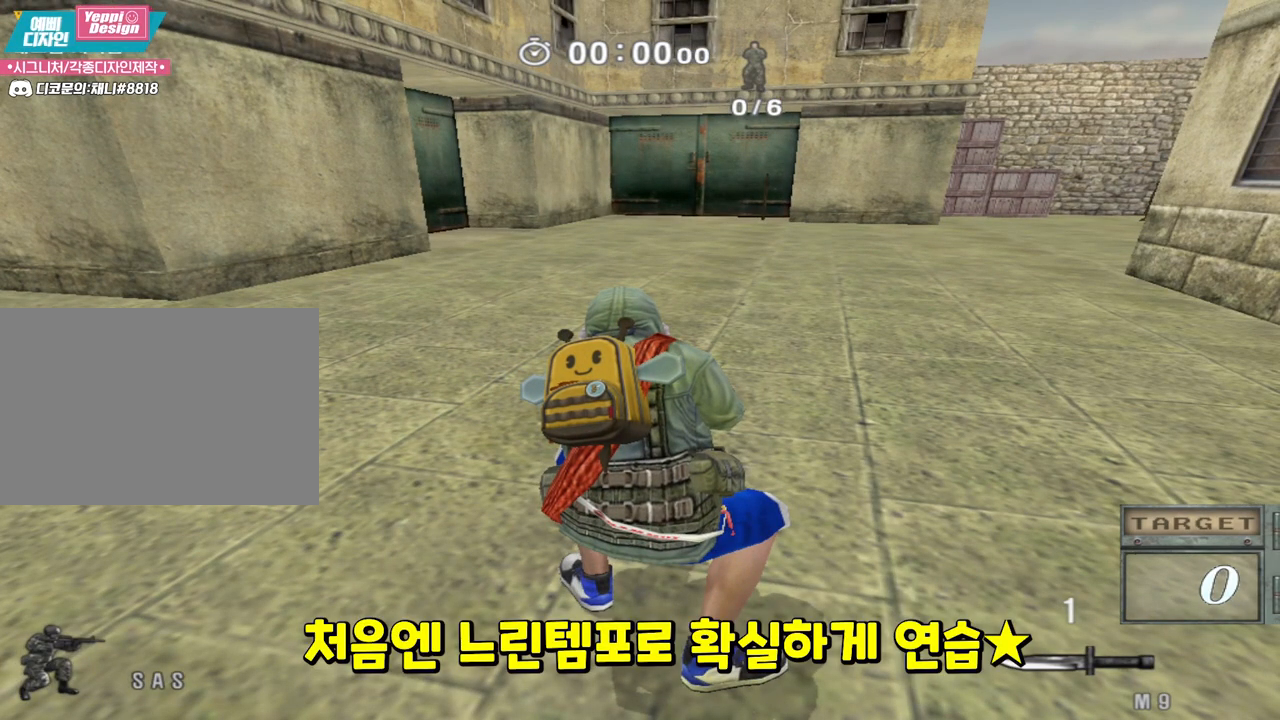
{"keys": ["ctrl"], "events": []}
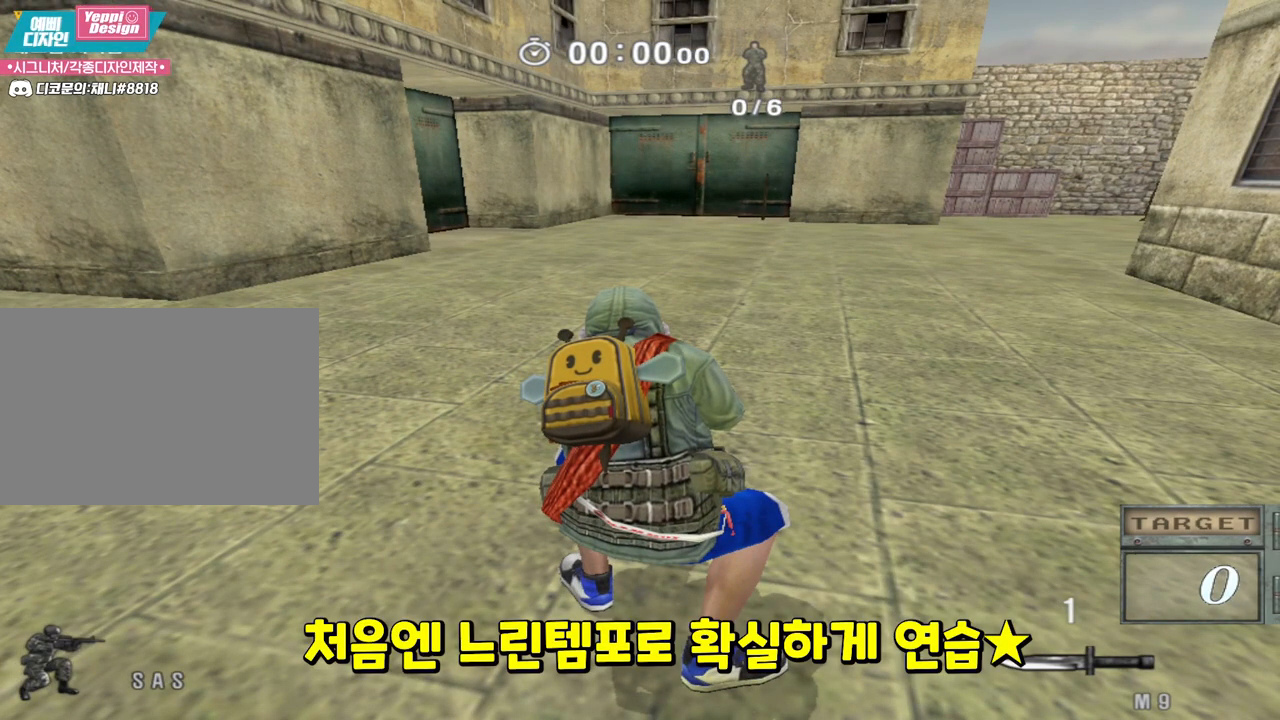
{"keys": ["ctrl"], "events": []}
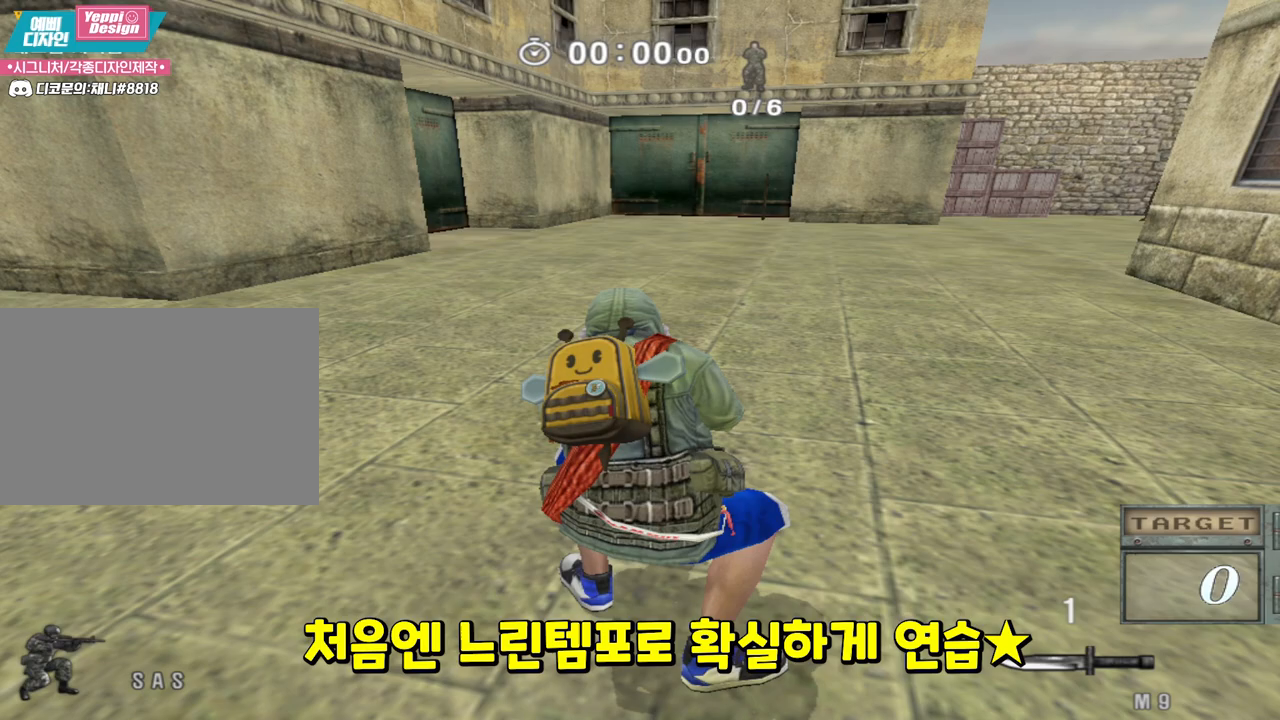
{"keys": ["ctrl"], "events": []}
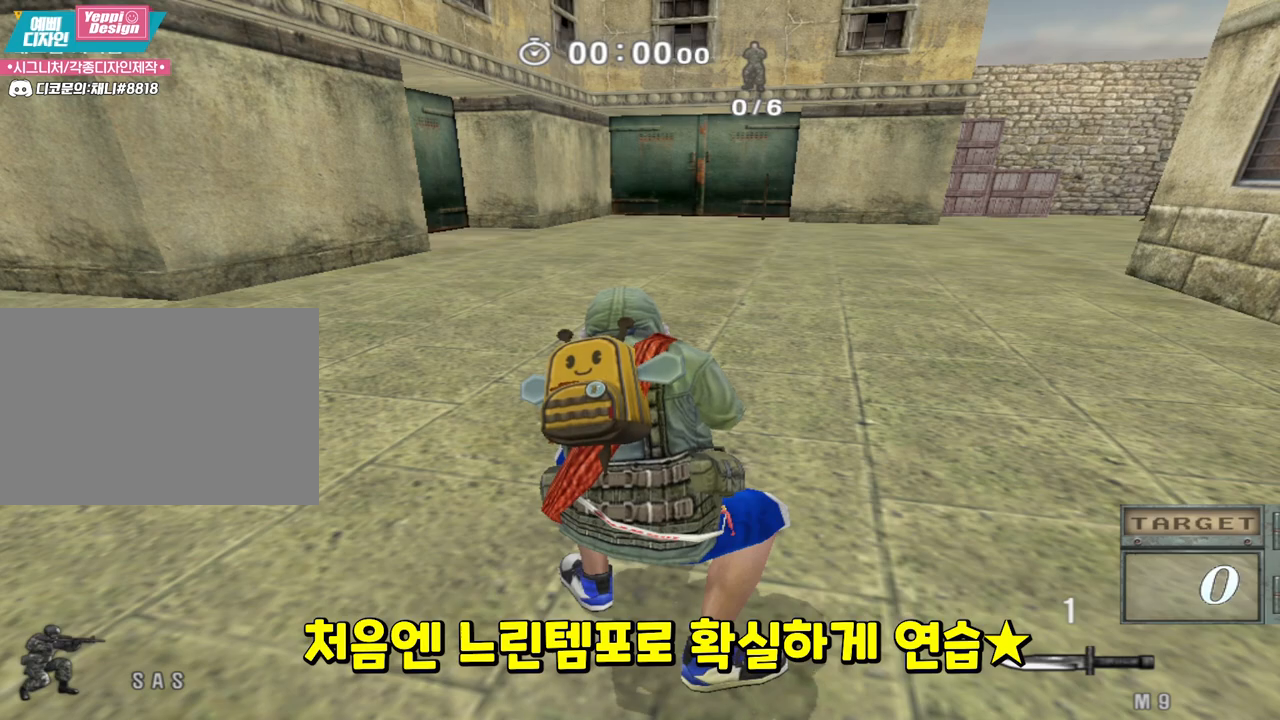
{"keys": ["ctrl"], "events": []}
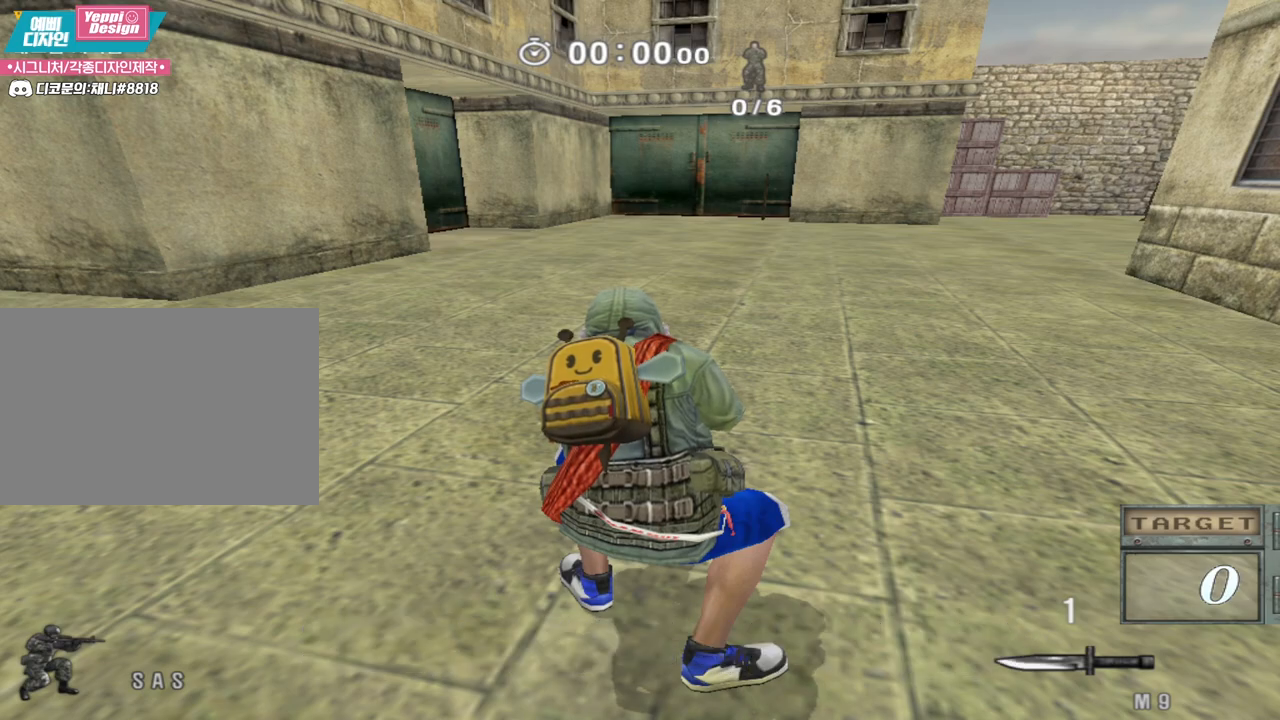
{"keys": ["ctrl"], "events": []}
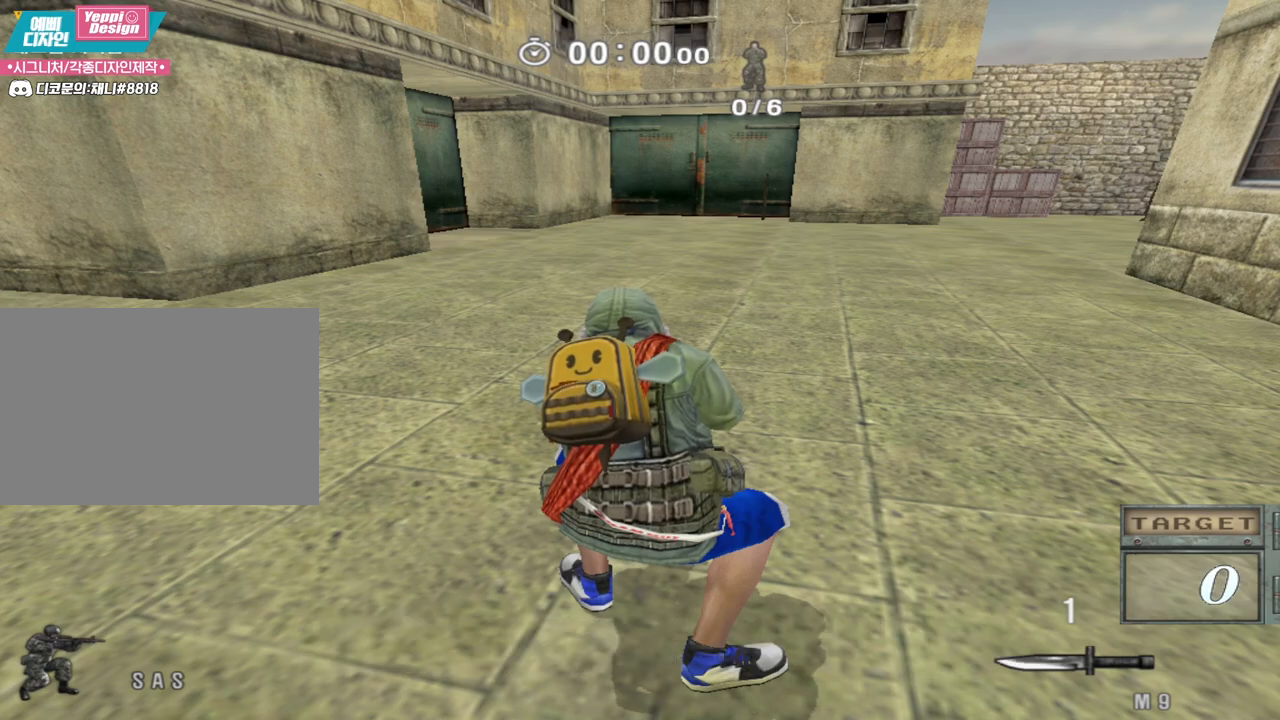
{"keys": ["ctrl"], "events": []}
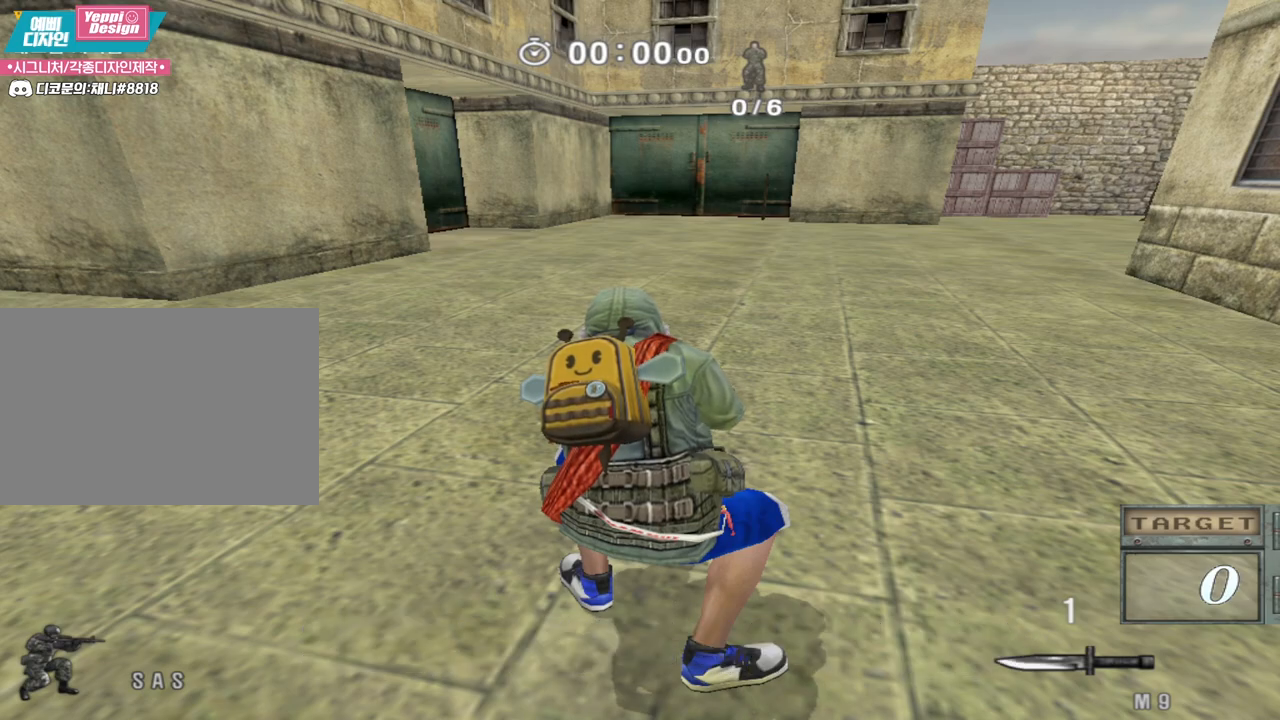
{"keys": ["ctrl"], "events": []}
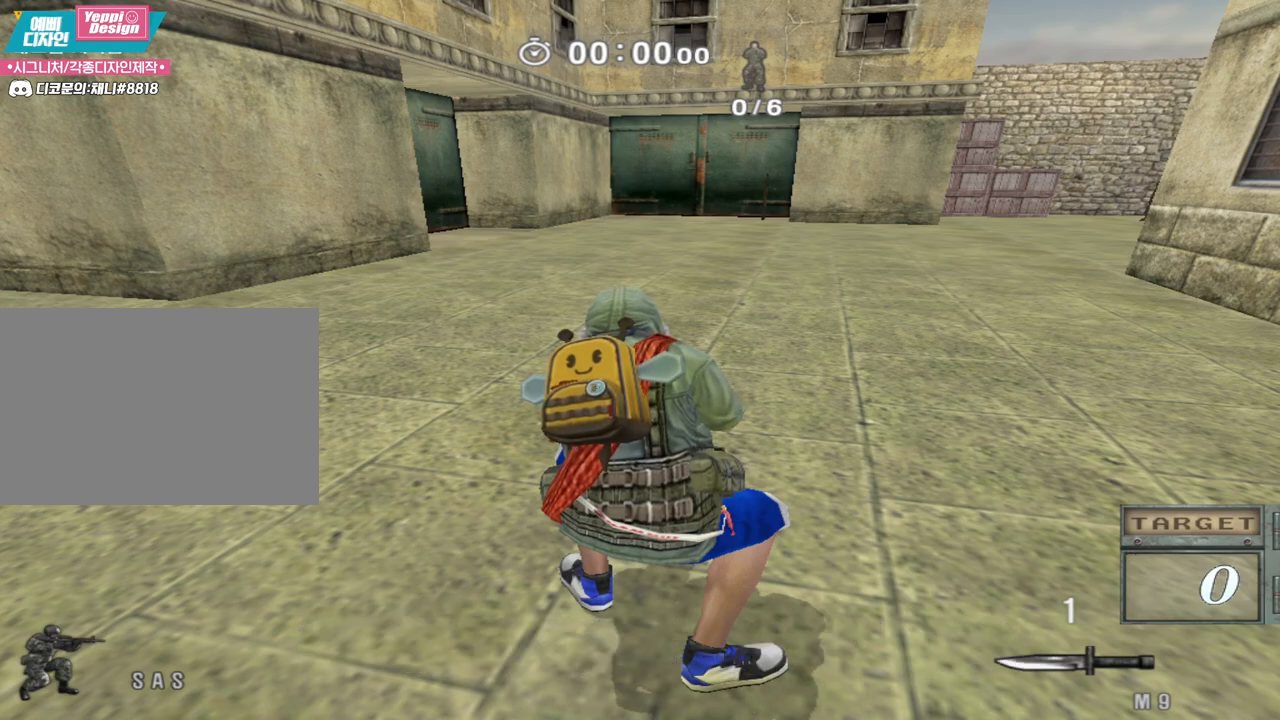
{"keys": ["ctrl"], "events": []}
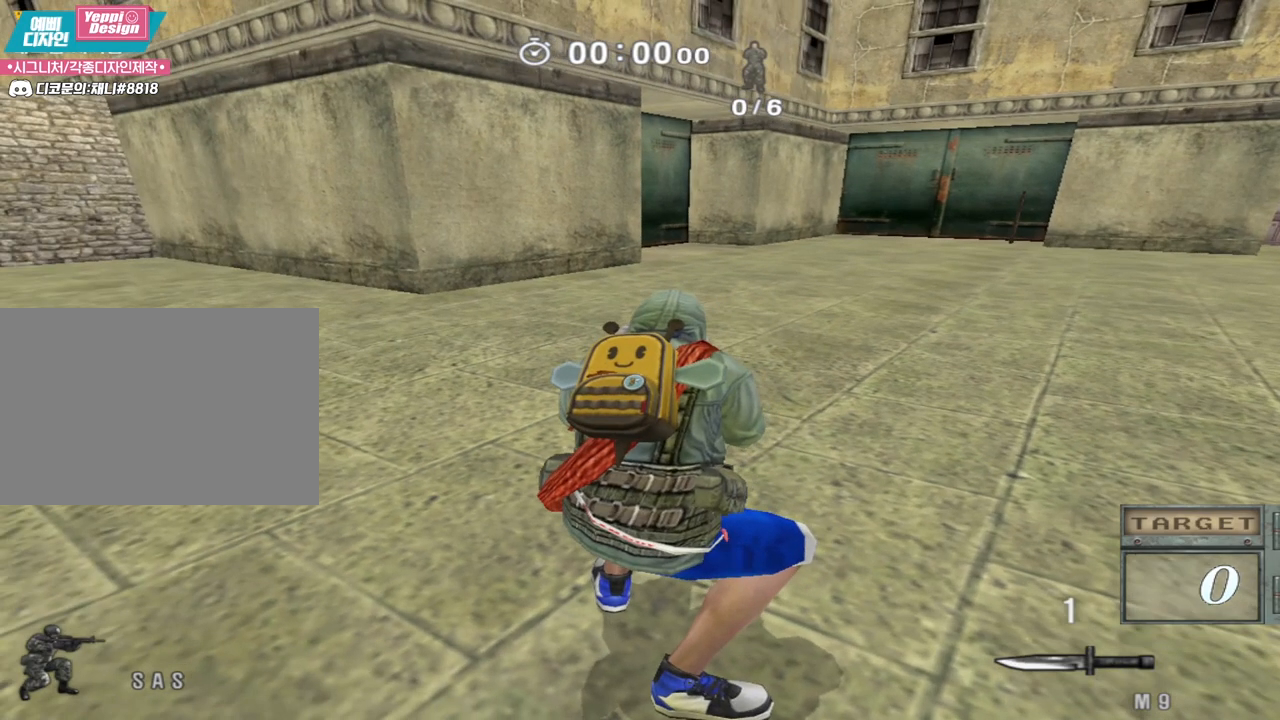
{"keys": ["ctrl"], "events": []}
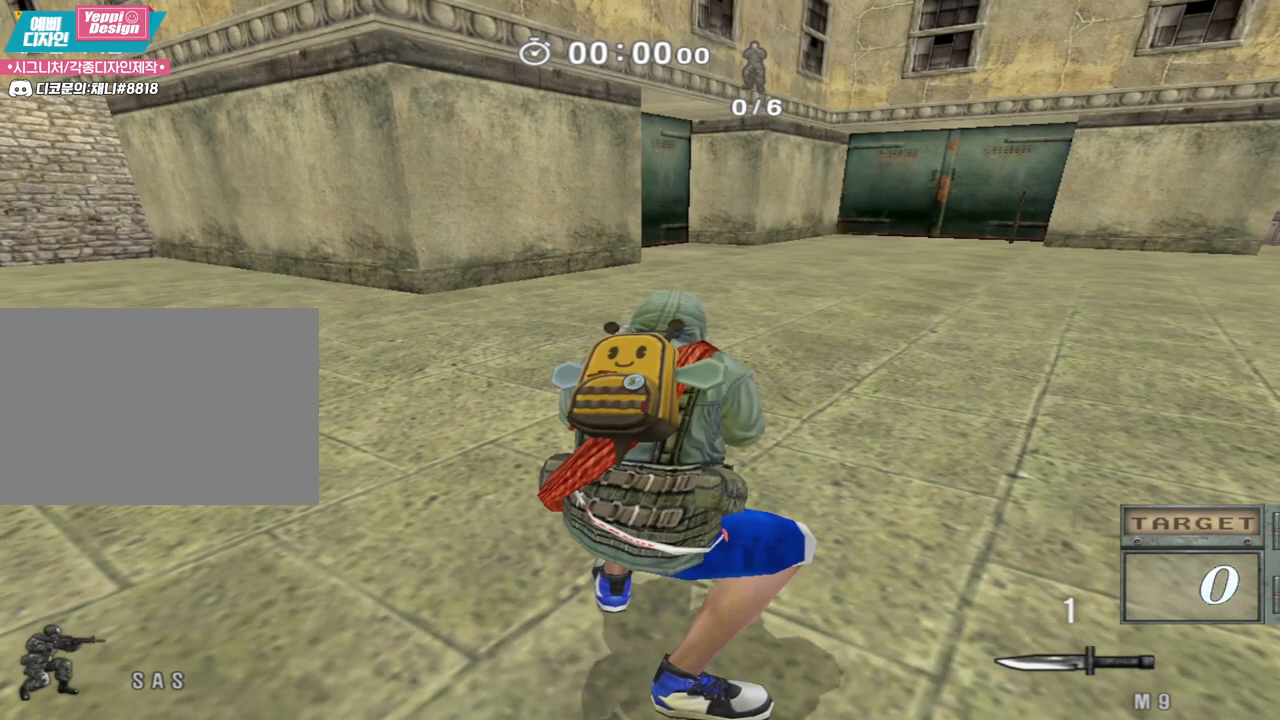
{"keys": ["d", "w"], "events": [[217, "ctrl", "up"], [217, "space", "down"], [317, "d", "down"], [317, "f", "down"], [317, "w", "down"], [333, "space", "up"], [433, "f", "up"]]}
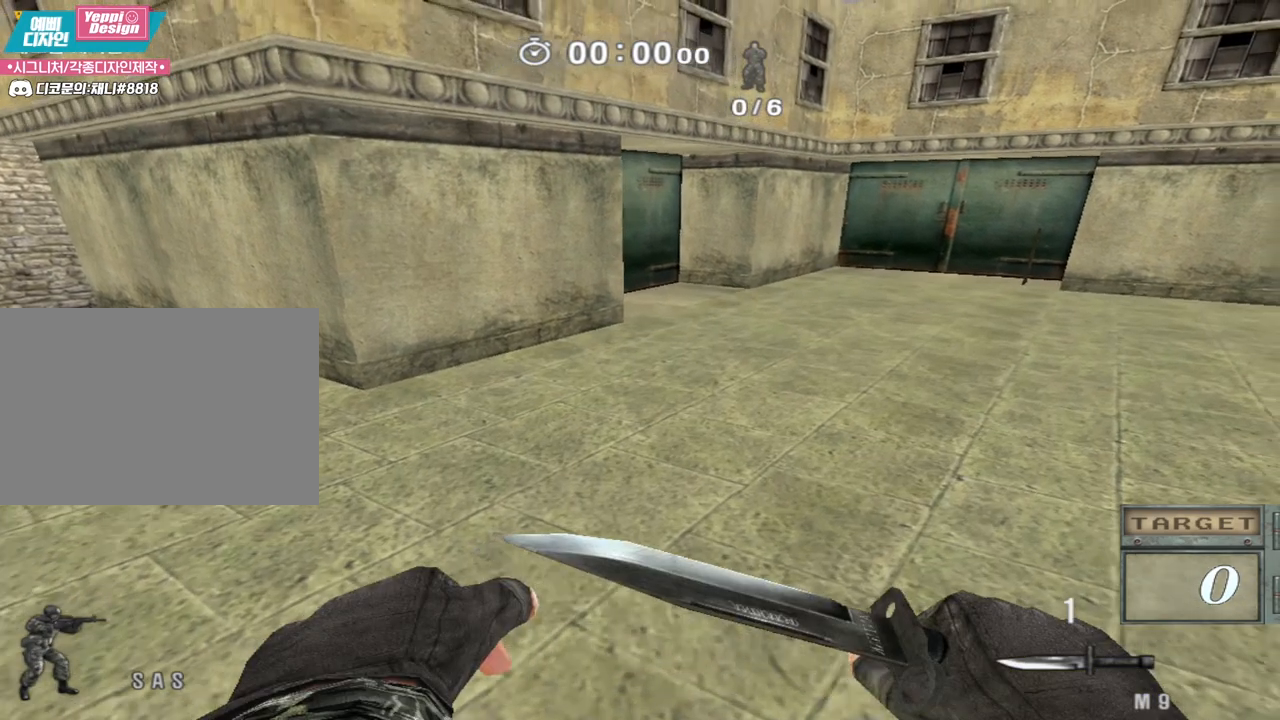
{"keys": ["ctrl"], "events": [[417, "ctrl", "down"], [433, "d", "up"], [433, "w", "up"]]}
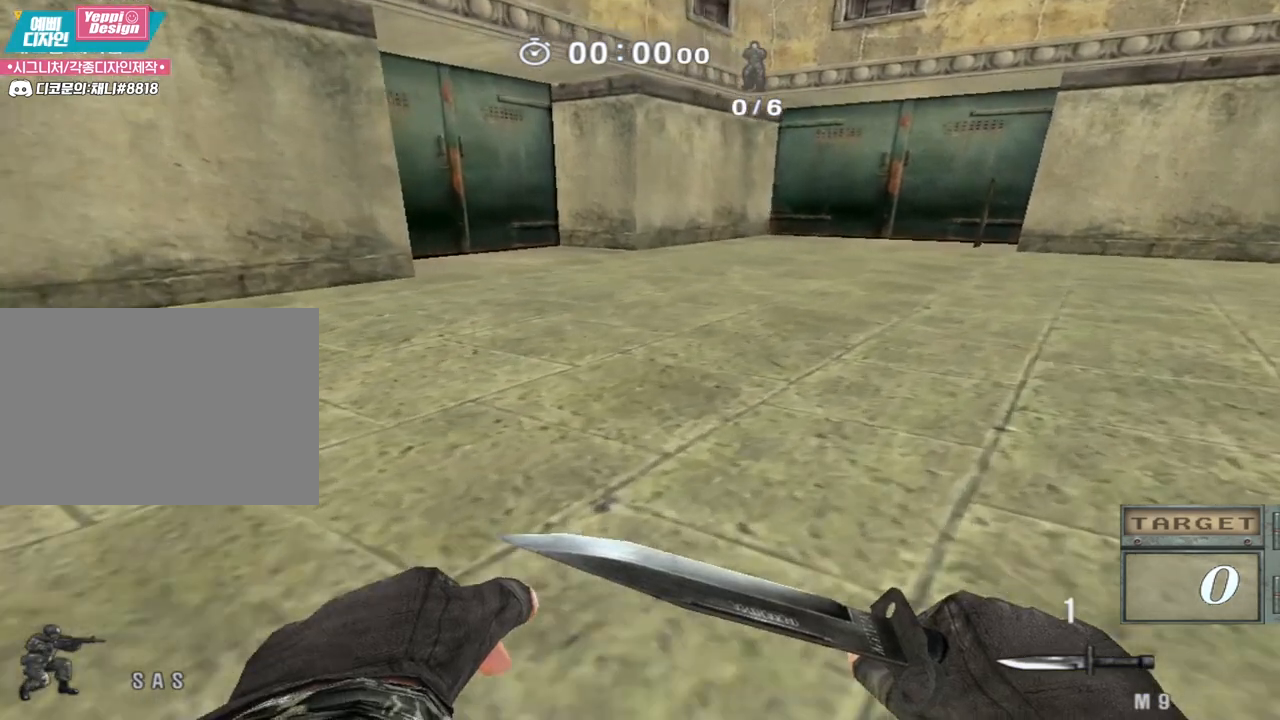
{"keys": ["ctrl"], "events": [[367, "f", "down"], [450, "f", "up"]]}
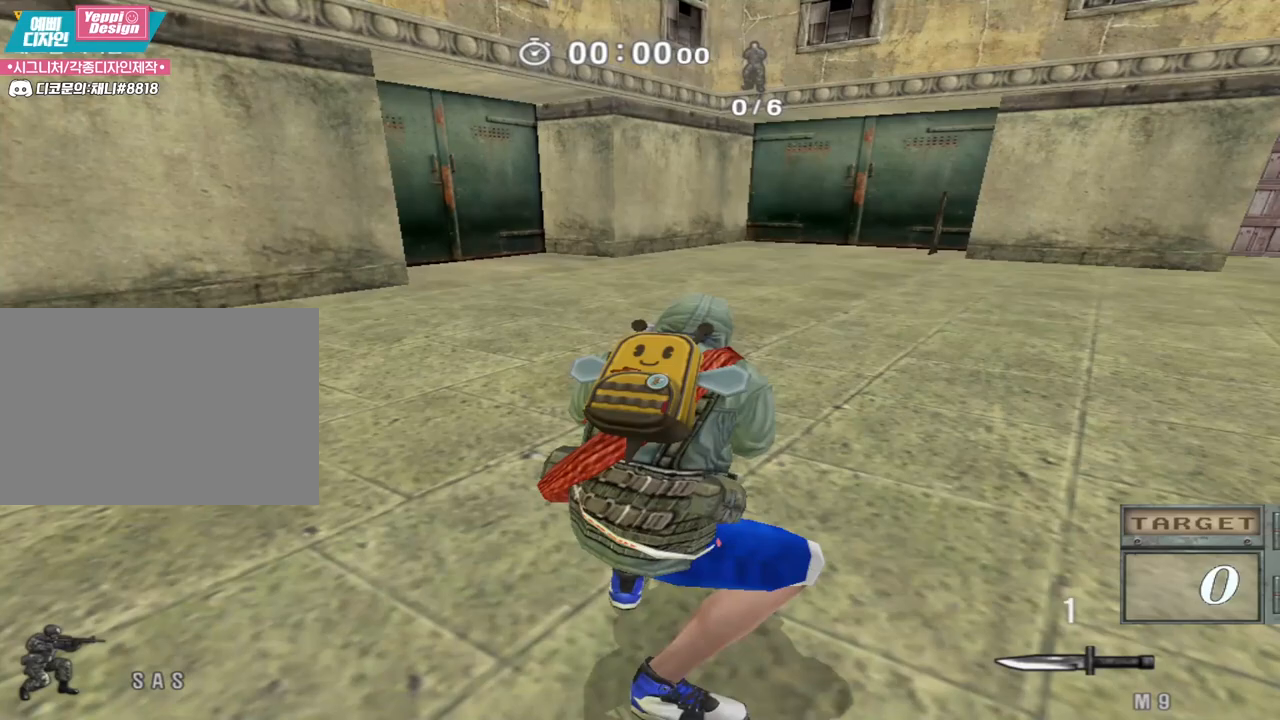
{"keys": ["ctrl"], "events": []}
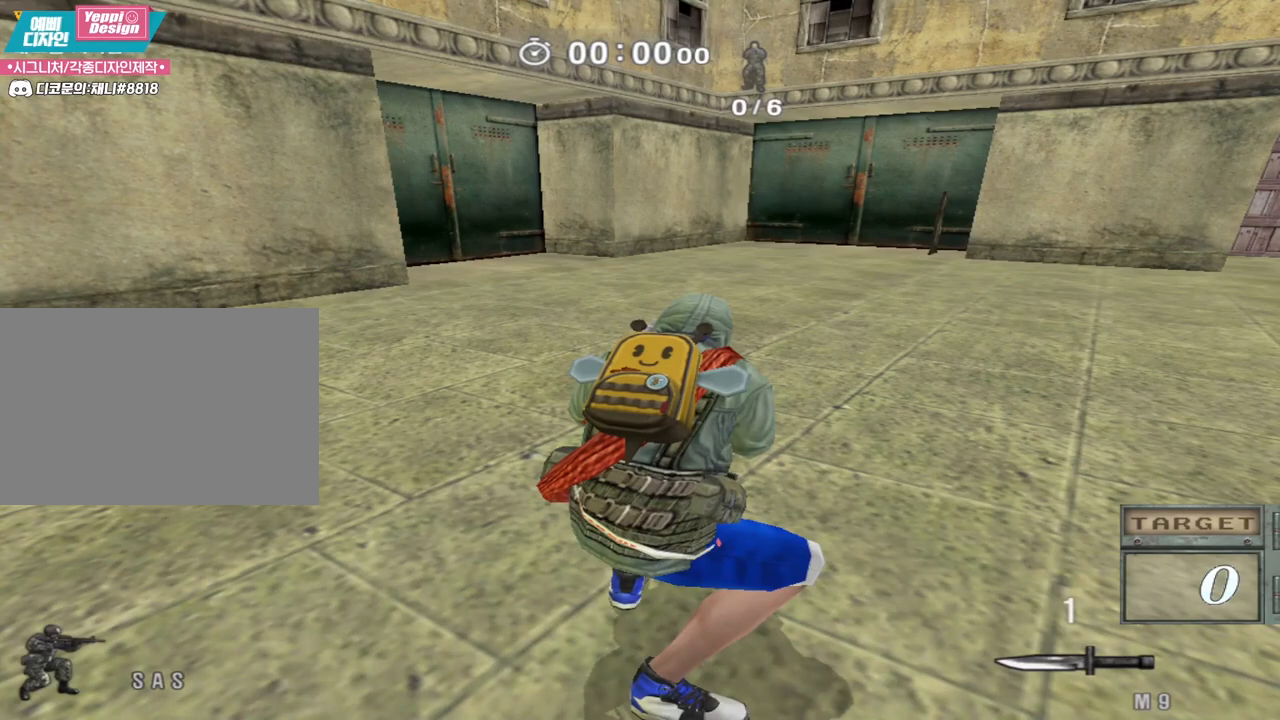
{"keys": ["d", "w"], "events": [[133, "ctrl", "up"], [133, "space", "down"], [217, "d", "down"], [217, "w", "down"], [250, "space", "up"]]}
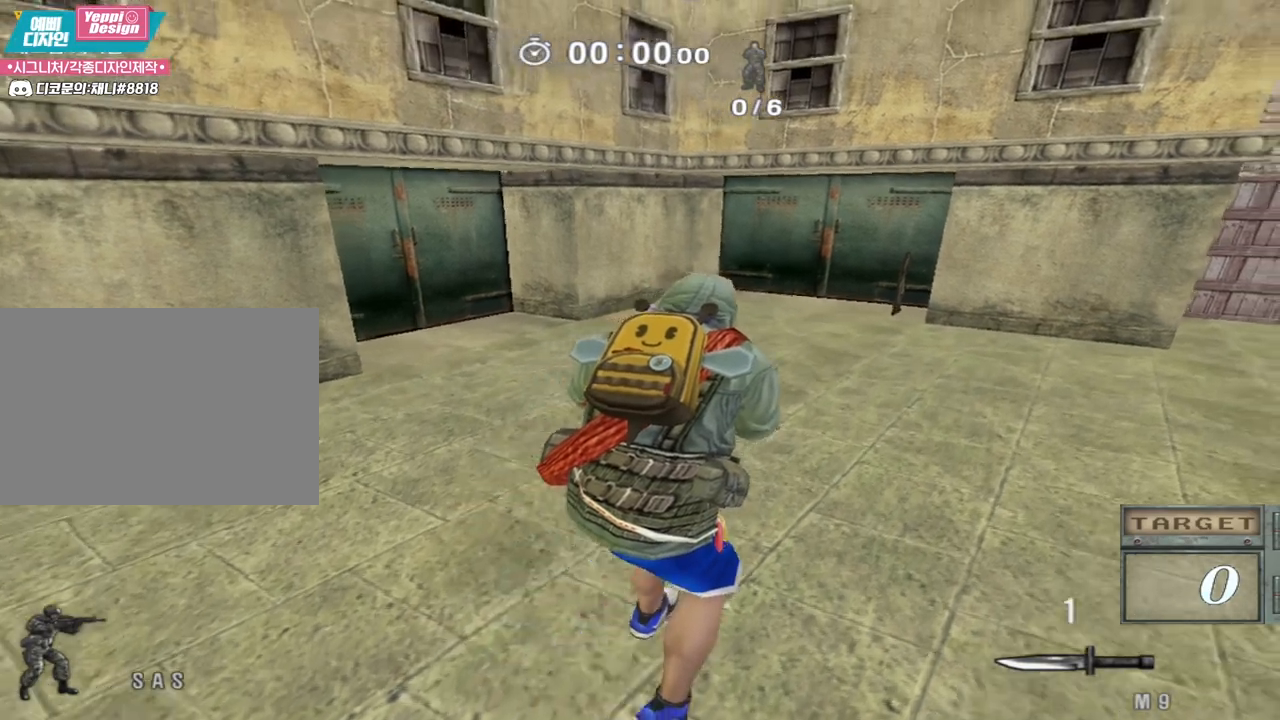
{"keys": ["ctrl"], "events": [[433, "ctrl", "down"], [433, "d", "up"], [433, "w", "up"]]}